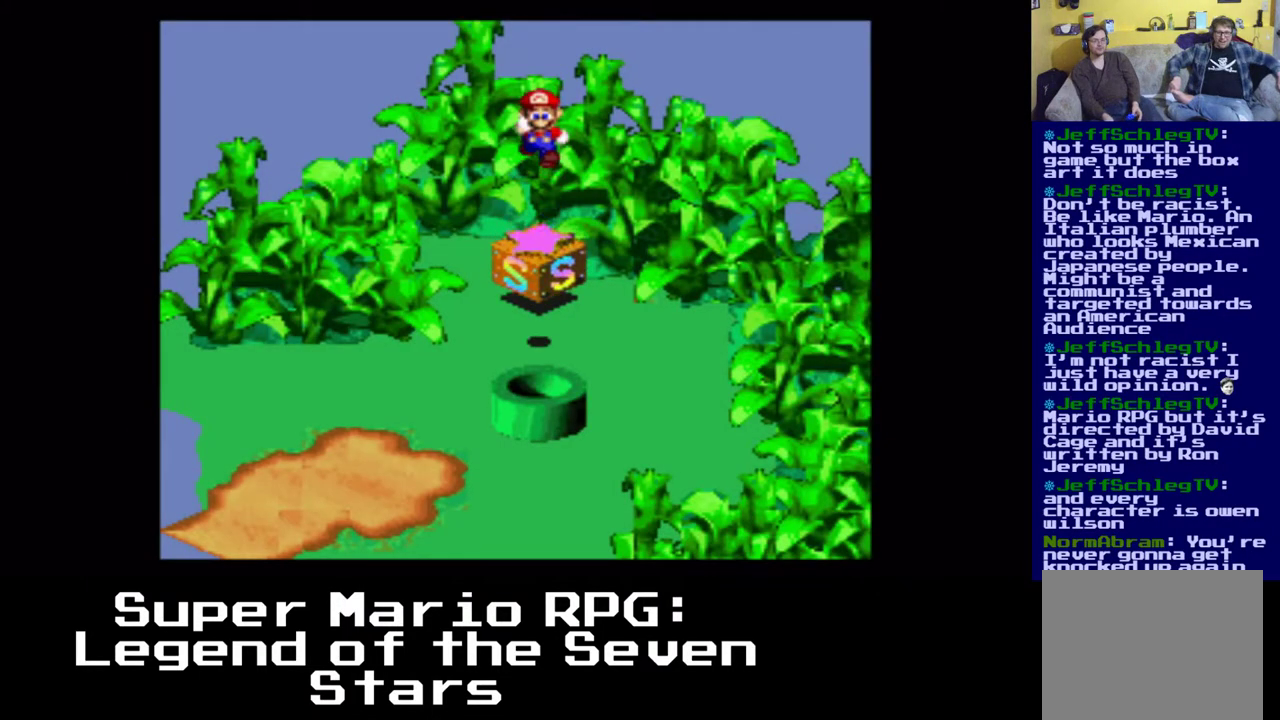
Gameplay with a controller (Xbox layout); each line is a JSON object with the inputs held at the frame after it. "events" lists button and stick changes between this image and that frame as [ms after this image, input, new state], when the widget could be followed in between. Not read: DPAD_LEFT left_stick right_stick.
{"buttons": [], "events": []}
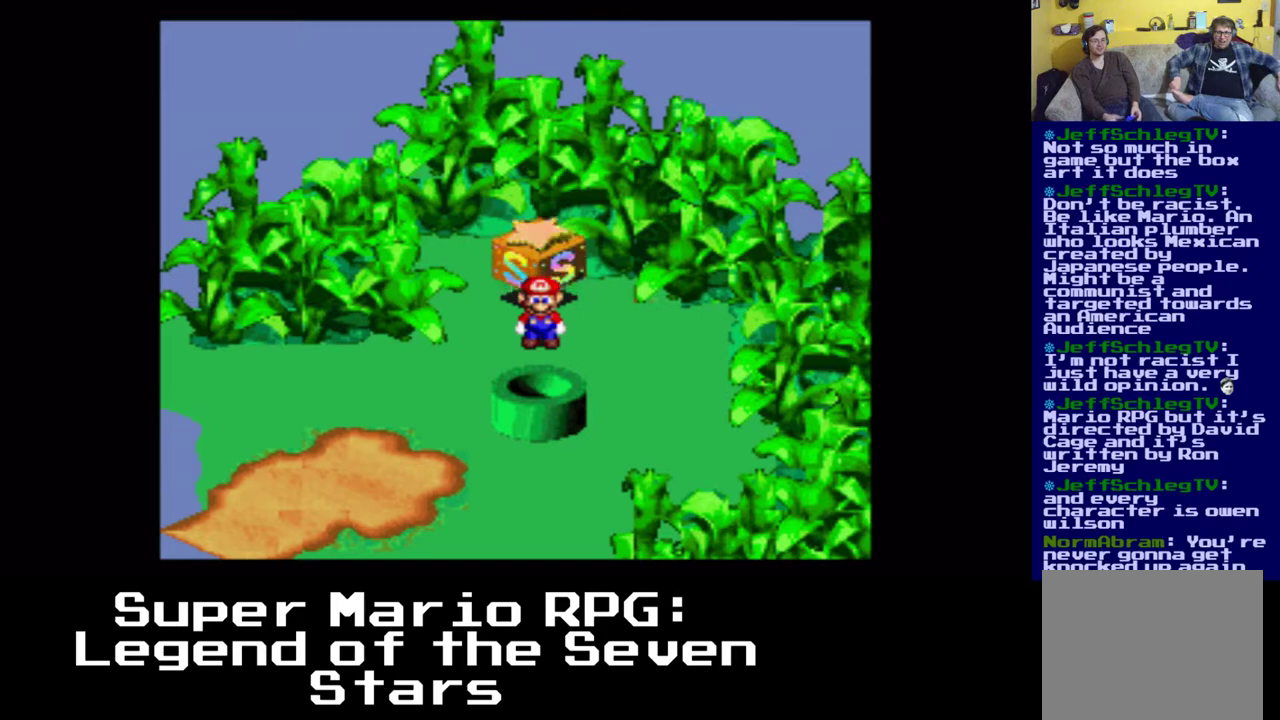
{"buttons": [], "events": []}
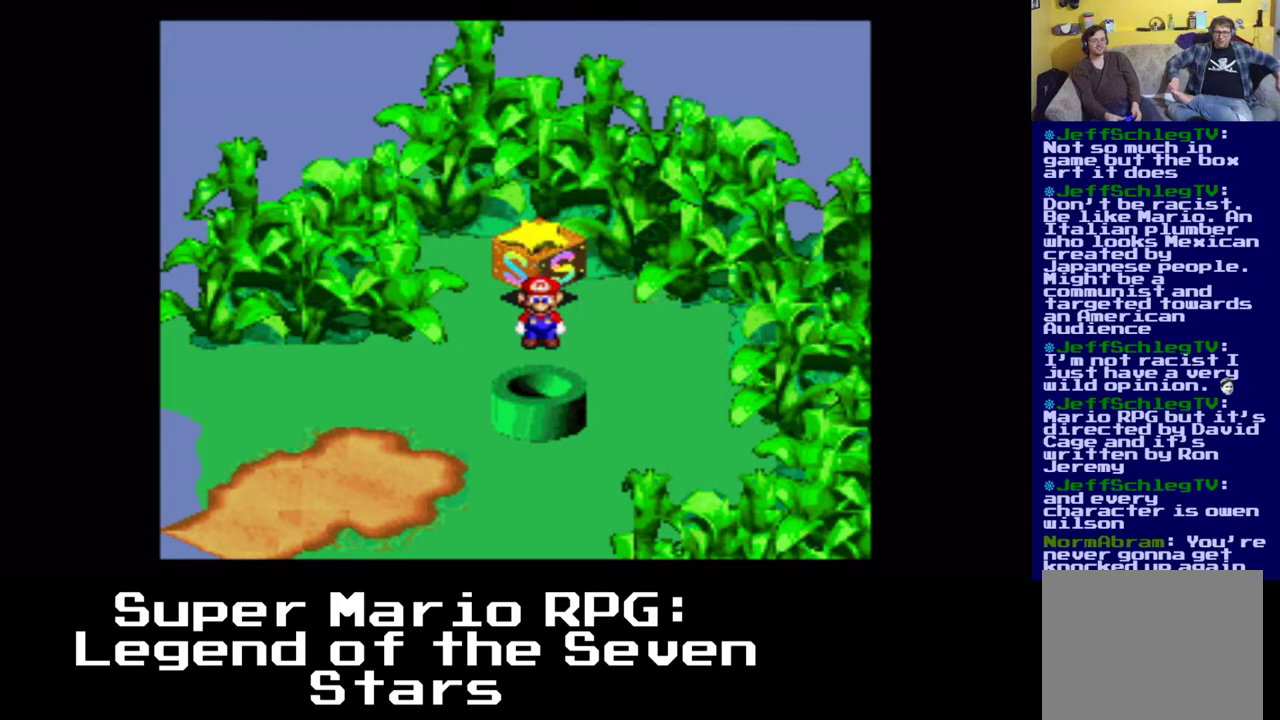
{"buttons": [], "events": [[133, "B", "down"], [483, "B", "up"]]}
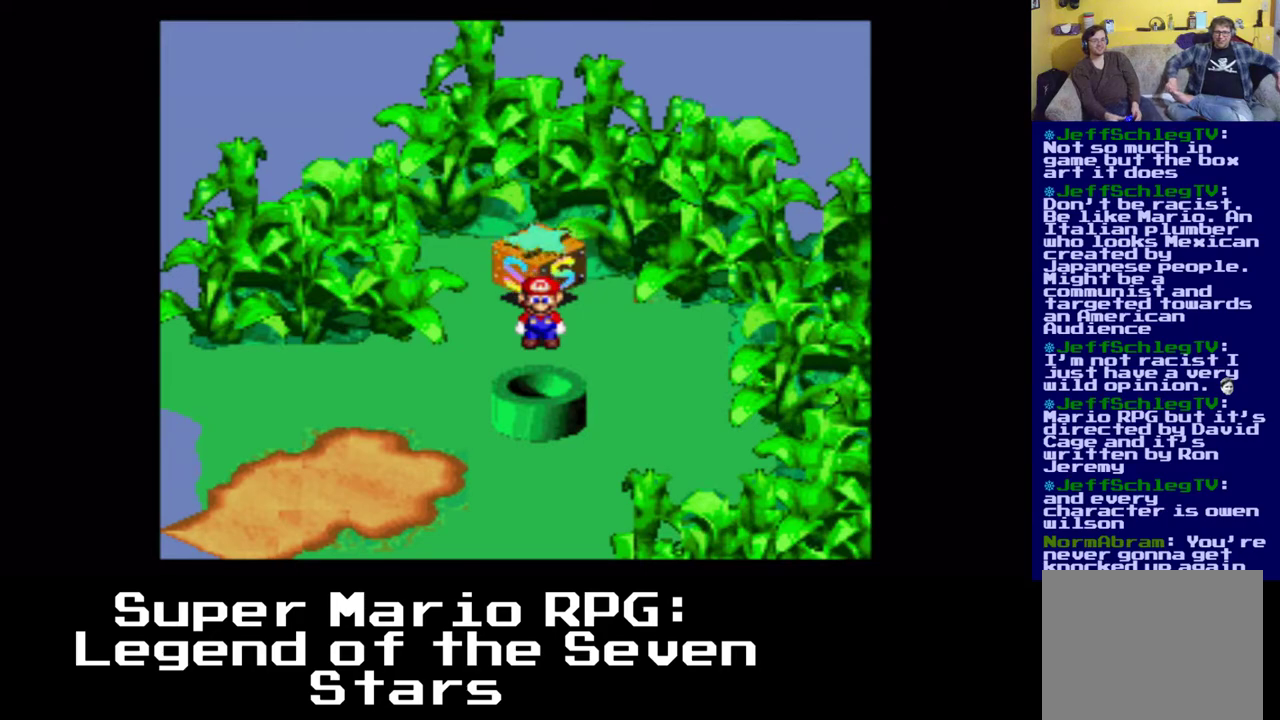
{"buttons": [], "events": []}
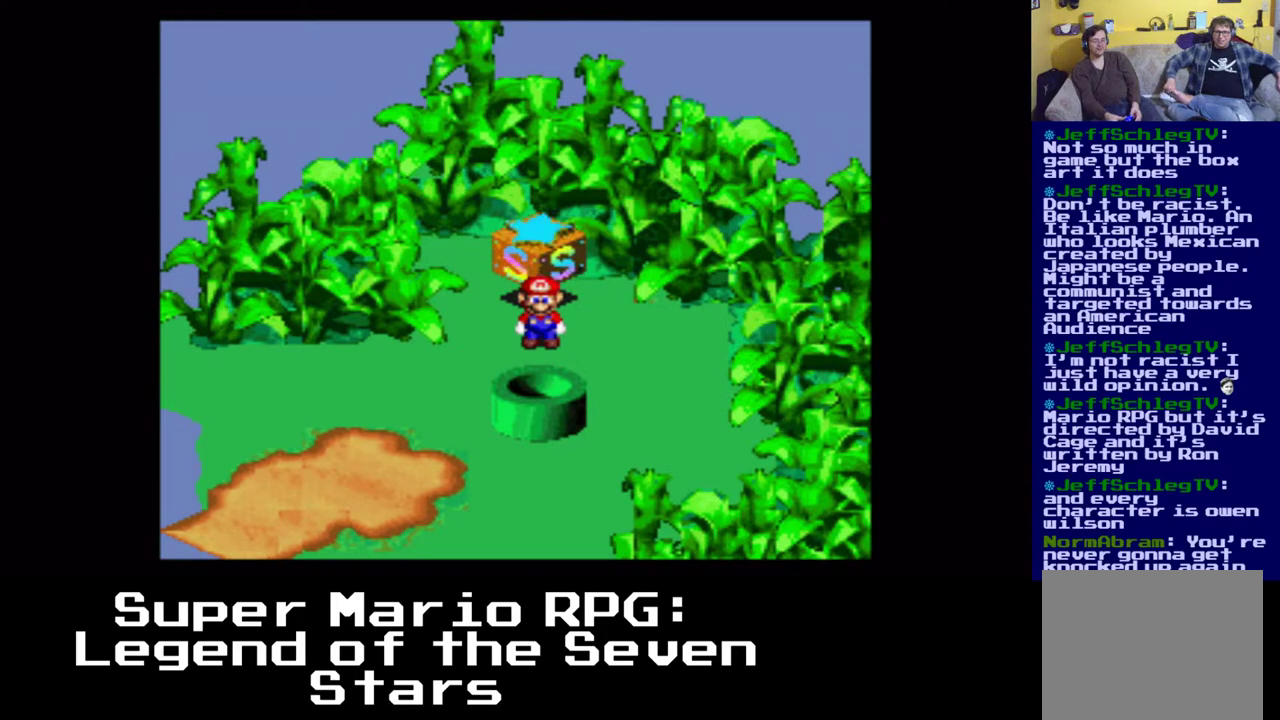
{"buttons": [], "events": []}
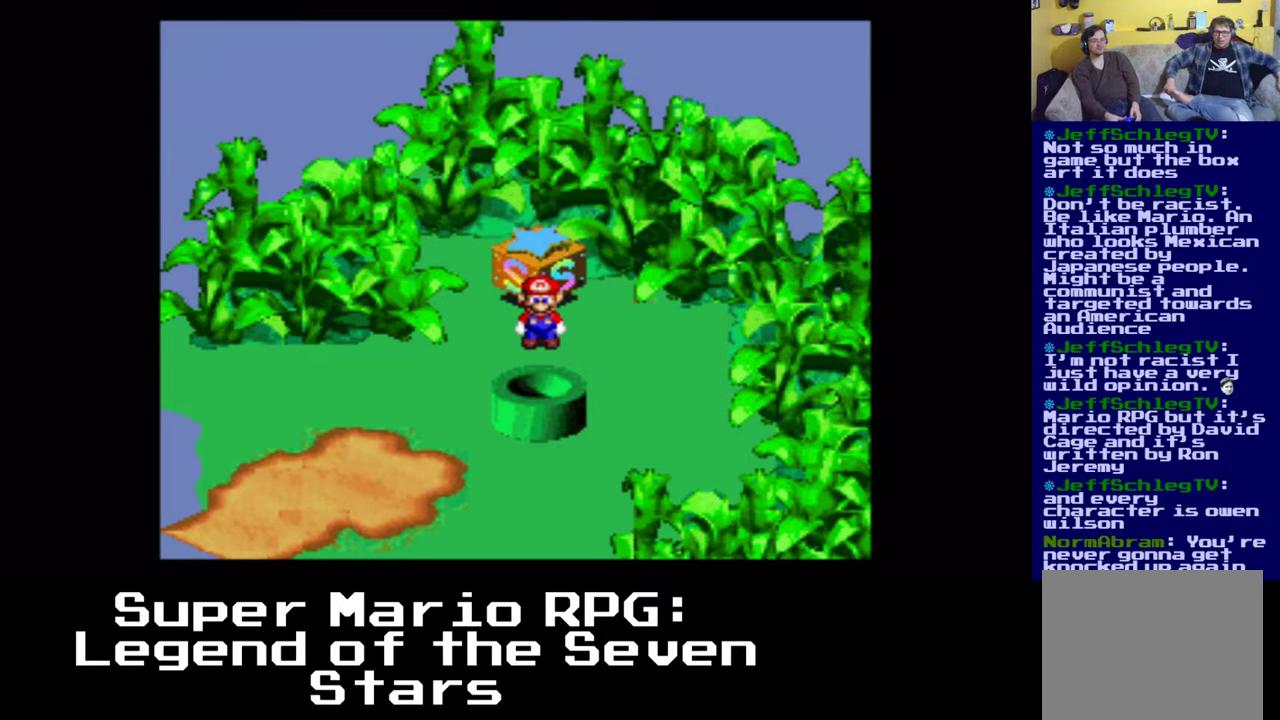
{"buttons": ["X", "DPAD_DOWN"], "events": [[67, "X", "down"], [200, "DPAD_DOWN", "down"]]}
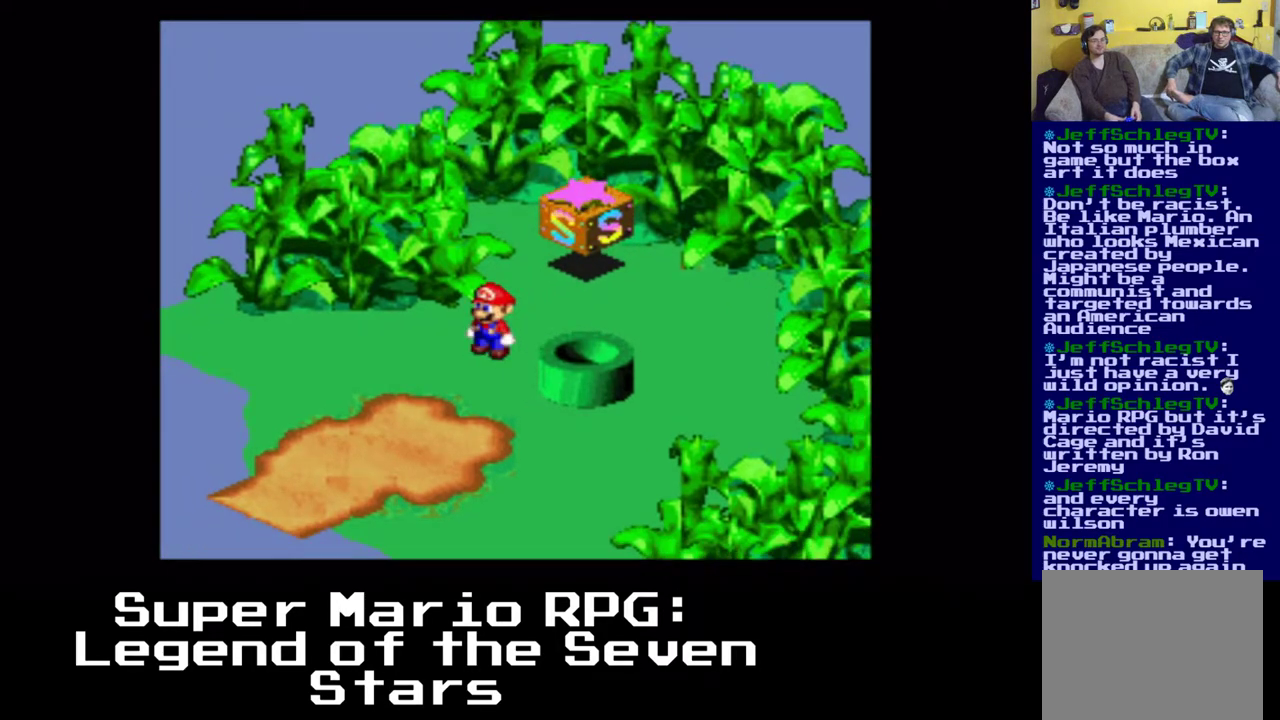
{"buttons": ["X", "DPAD_DOWN"], "events": []}
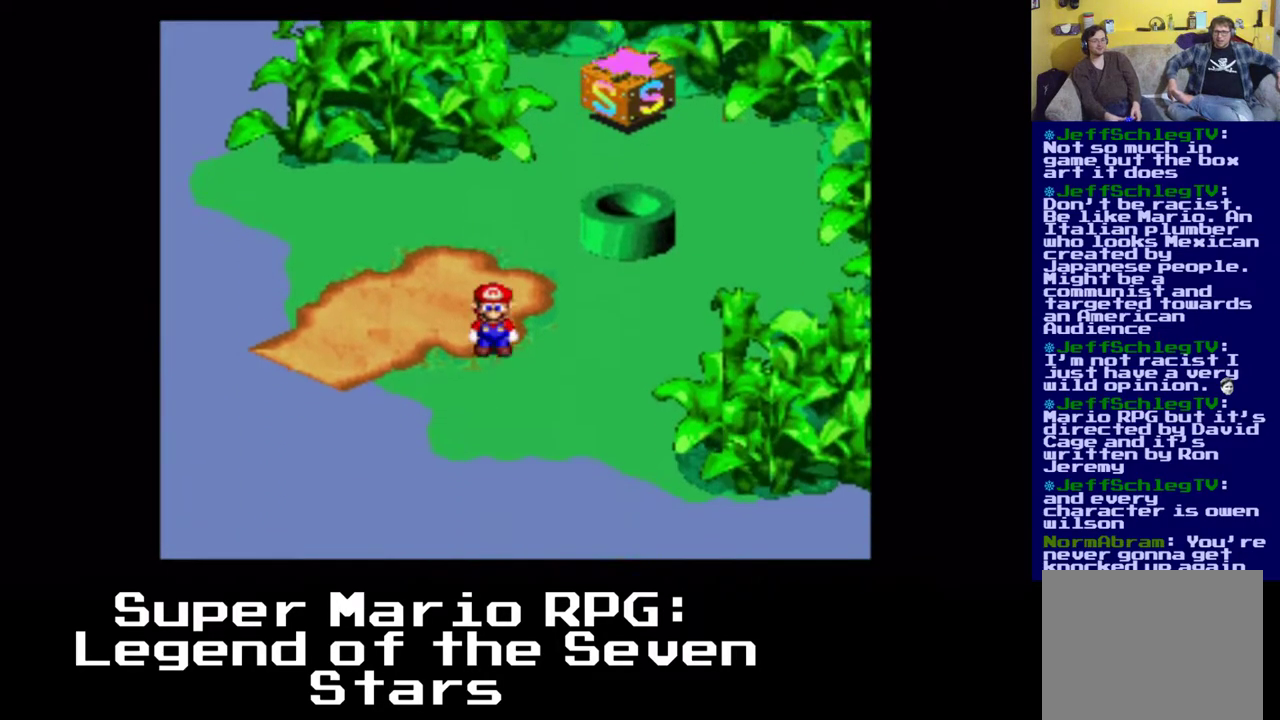
{"buttons": ["X"], "events": [[83, "DPAD_DOWN", "up"], [317, "DPAD_UP", "down"], [467, "DPAD_UP", "up"]]}
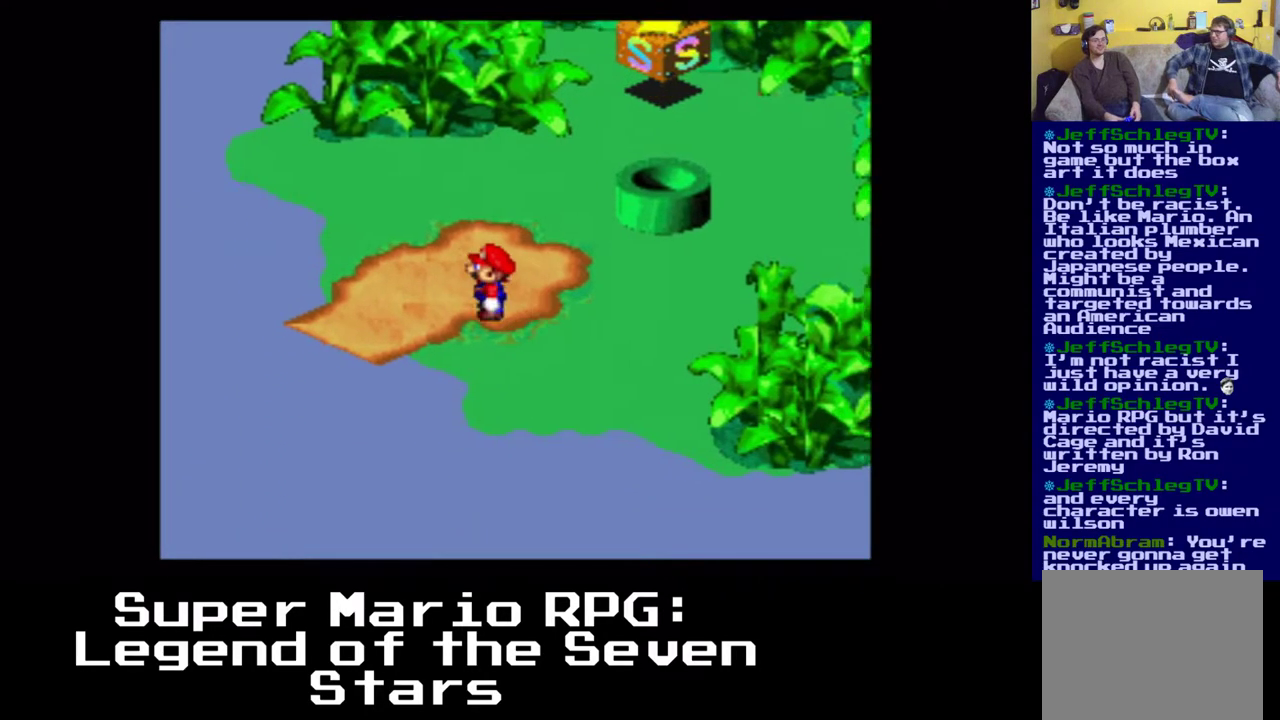
{"buttons": ["X", "DPAD_DOWN"], "events": [[117, "DPAD_DOWN", "down"]]}
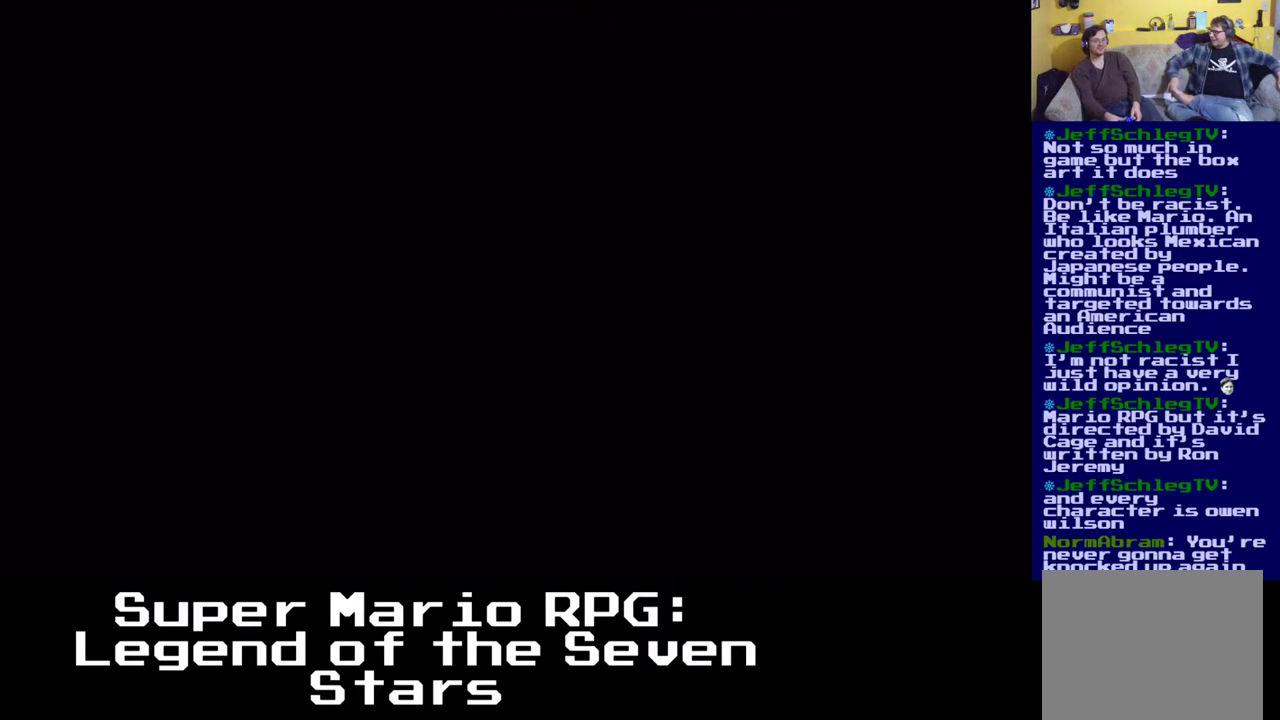
{"buttons": [], "events": [[117, "DPAD_DOWN", "up"], [150, "X", "up"]]}
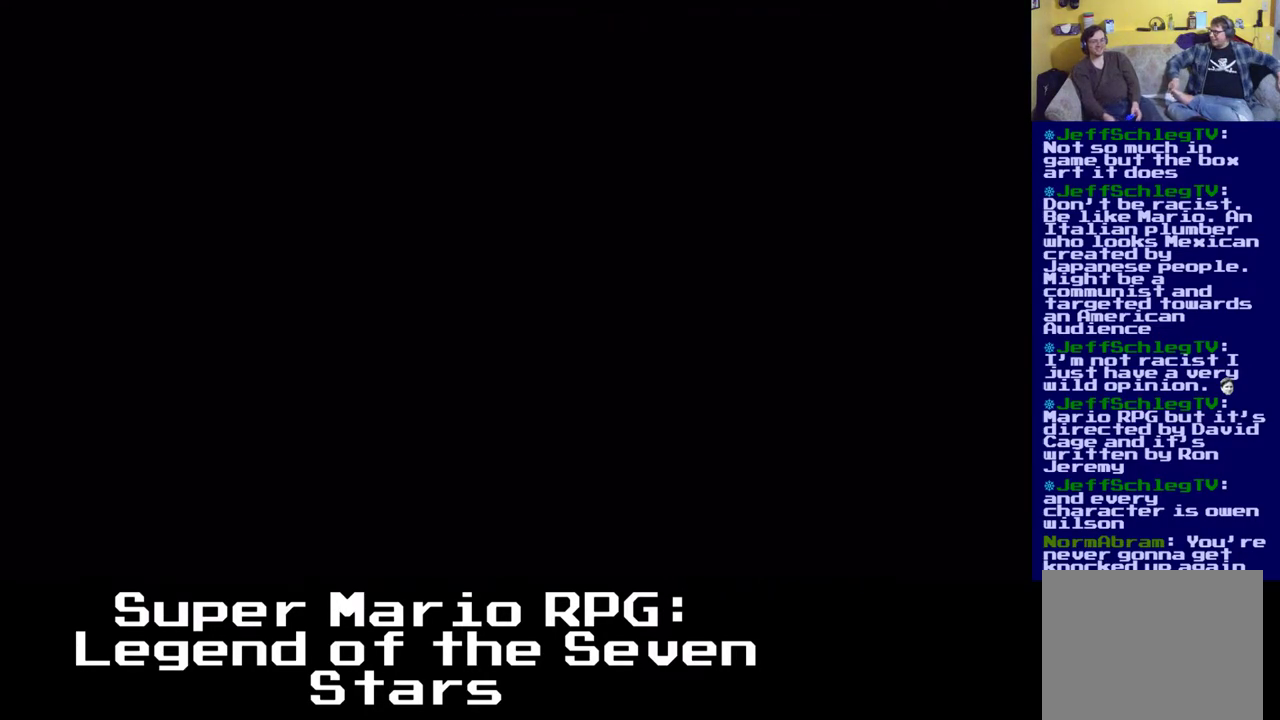
{"buttons": [], "events": []}
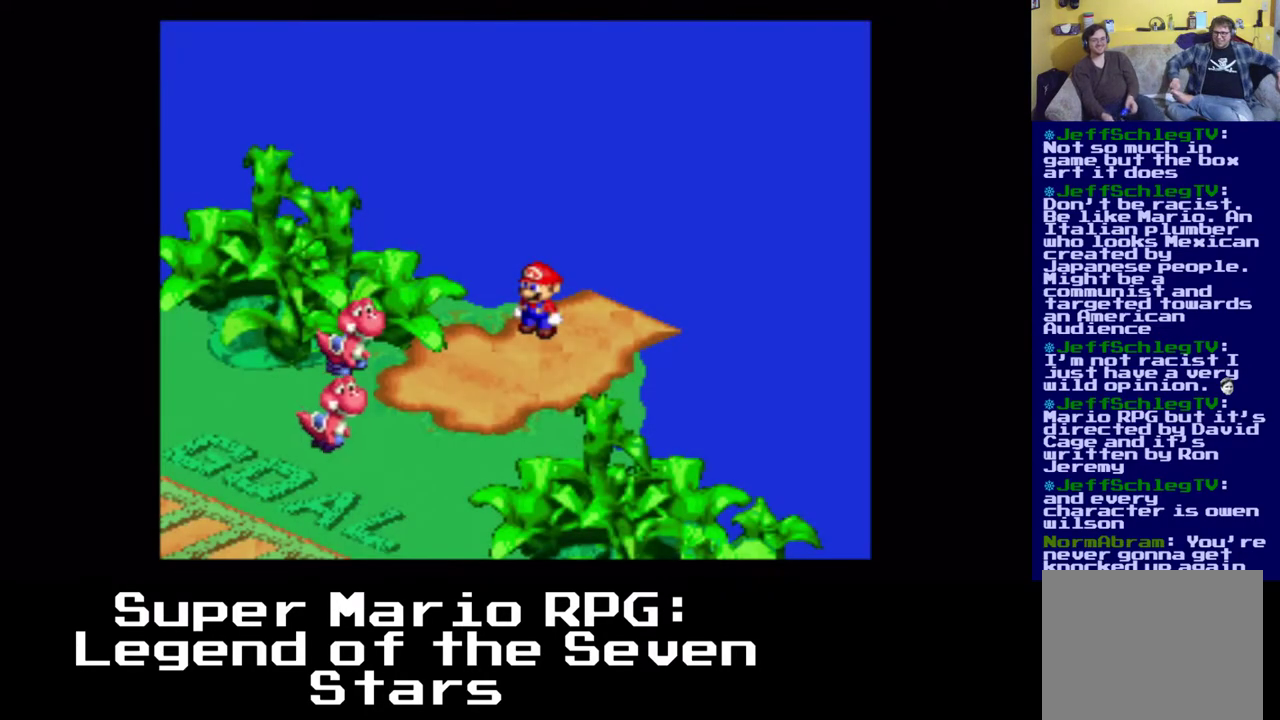
{"buttons": ["X", "DPAD_DOWN"], "events": [[350, "DPAD_DOWN", "down"], [433, "X", "down"]]}
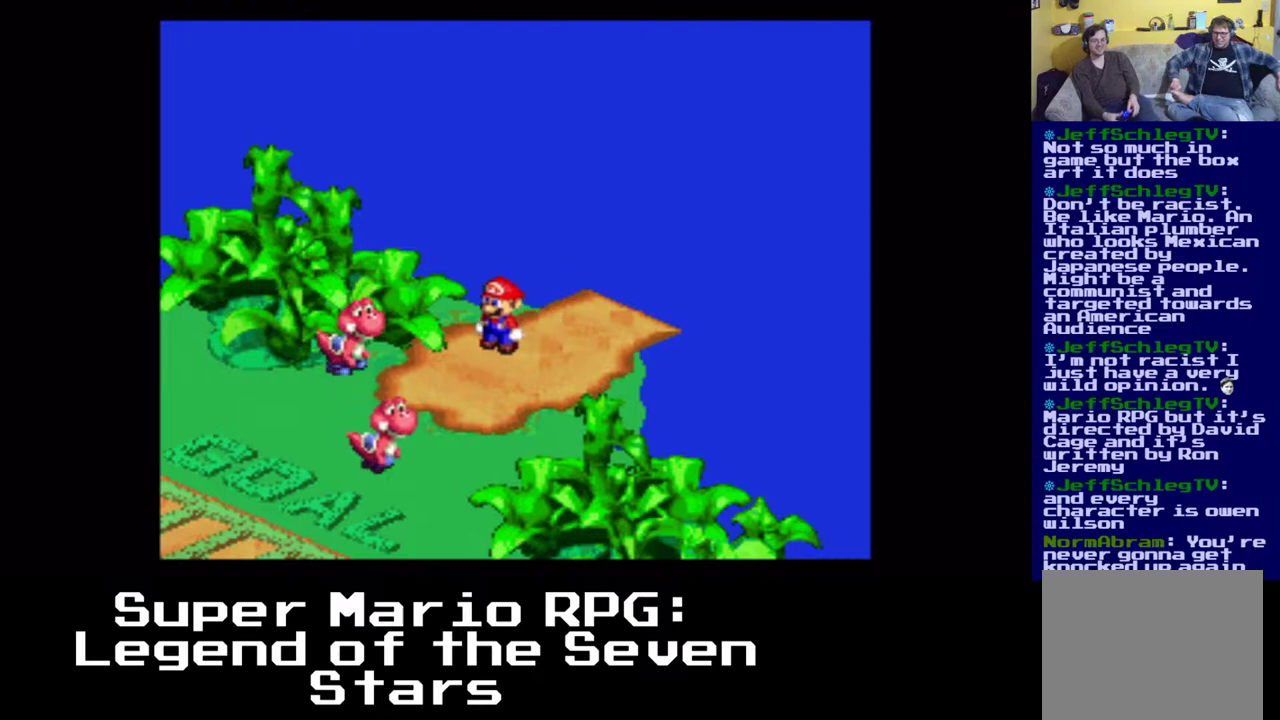
{"buttons": ["DPAD_UP"], "events": [[450, "X", "up"], [467, "DPAD_DOWN", "up"], [467, "DPAD_UP", "down"]]}
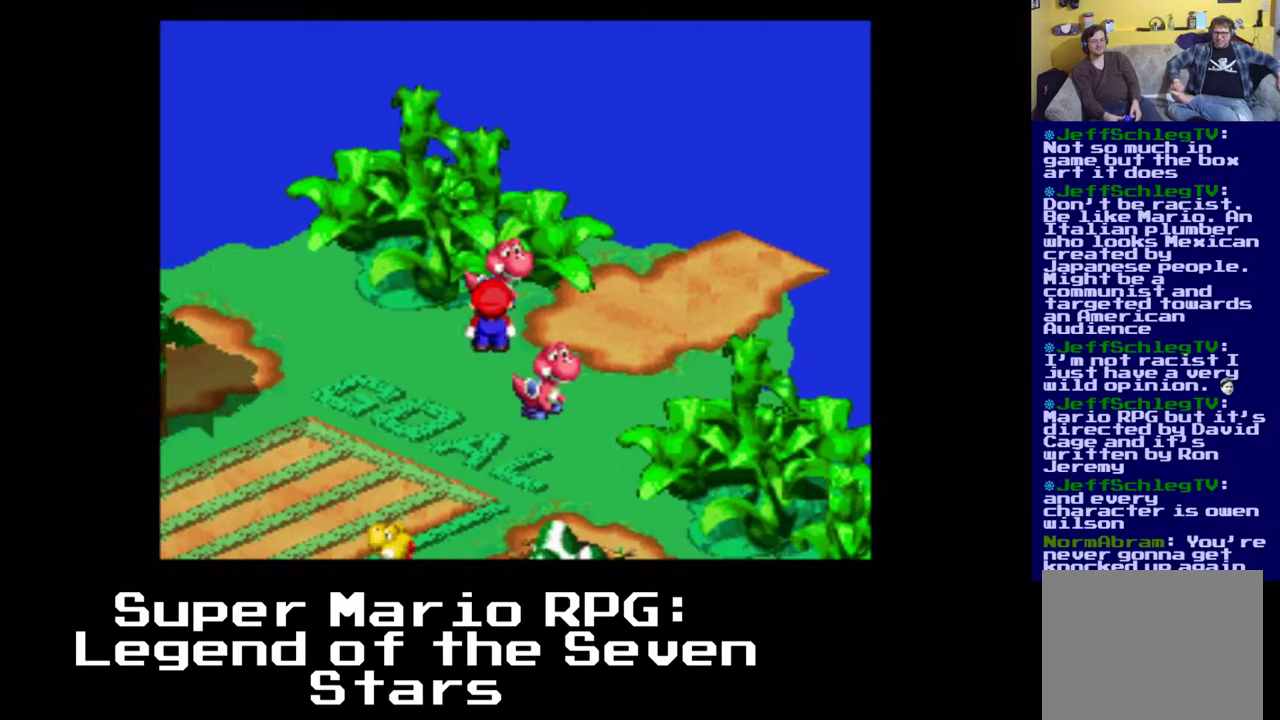
{"buttons": [], "events": [[117, "B", "down"], [167, "B", "up"], [250, "B", "down"], [250, "DPAD_UP", "up"], [350, "B", "up"]]}
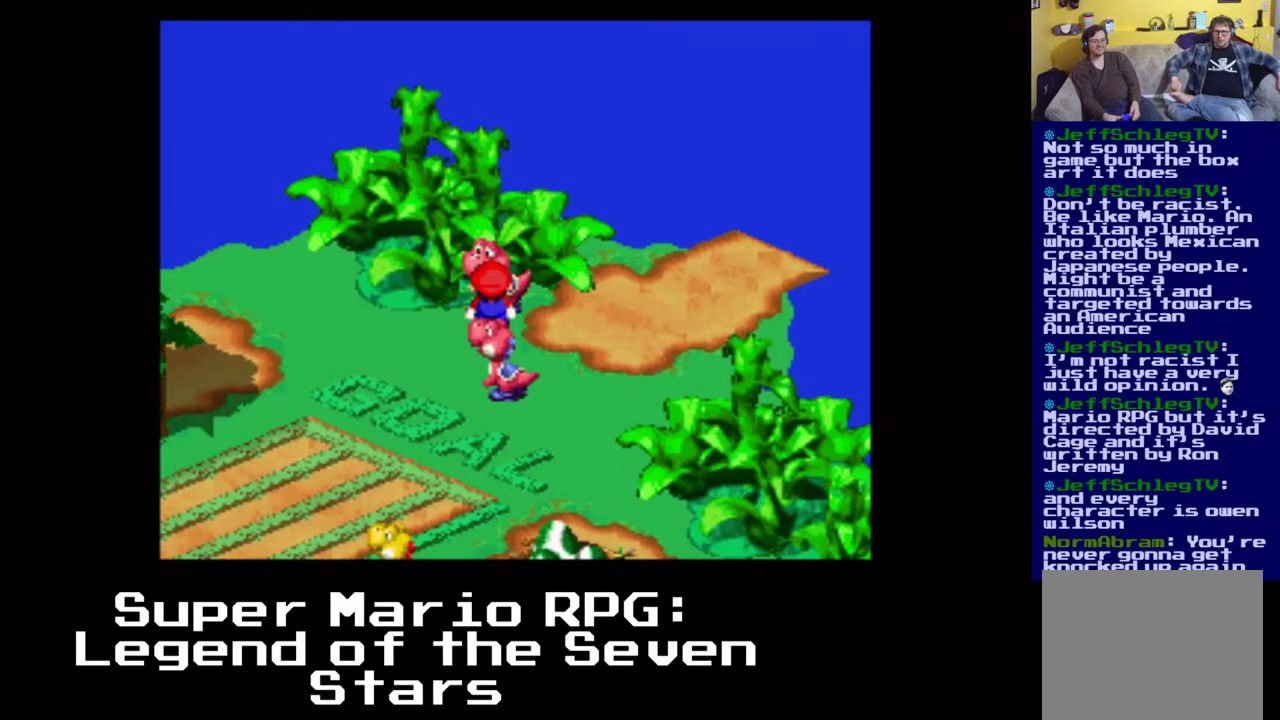
{"buttons": ["DPAD_DOWN", "DPAD_RIGHT"], "events": [[400, "DPAD_DOWN", "down"], [400, "DPAD_RIGHT", "down"]]}
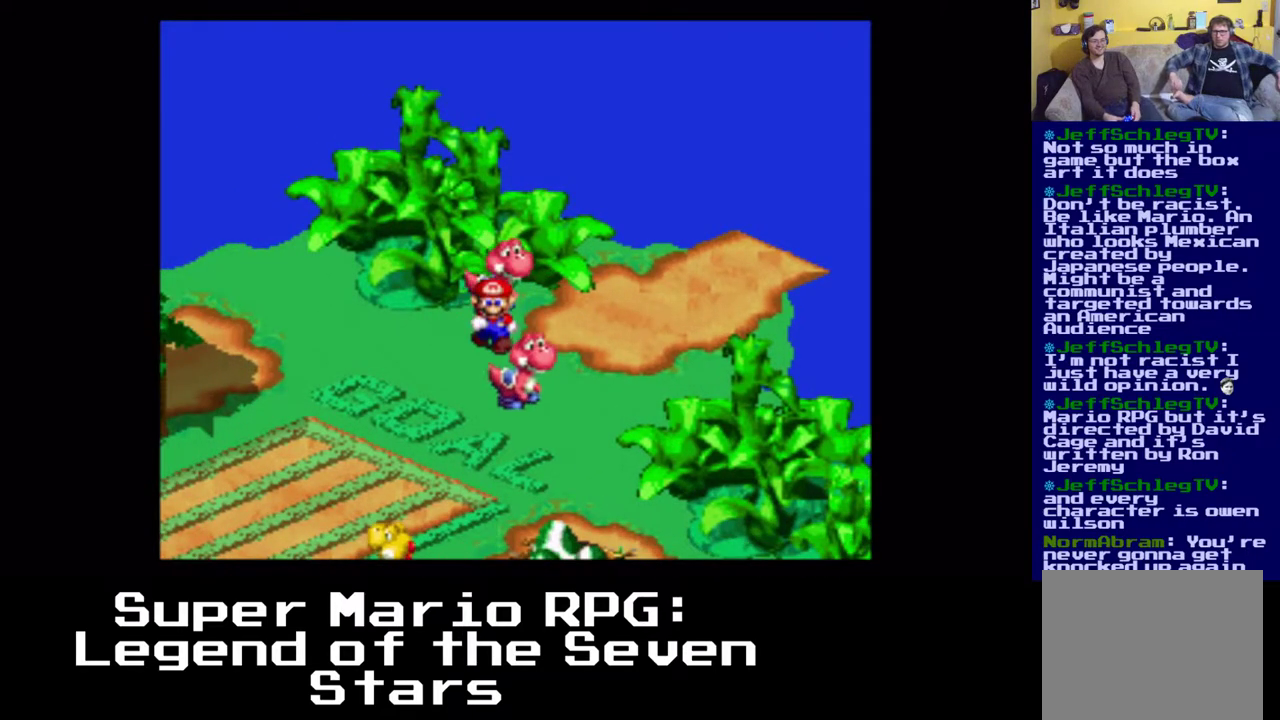
{"buttons": ["B", "DPAD_DOWN"], "events": [[217, "B", "down"], [317, "DPAD_RIGHT", "up"], [350, "B", "up"], [450, "B", "down"]]}
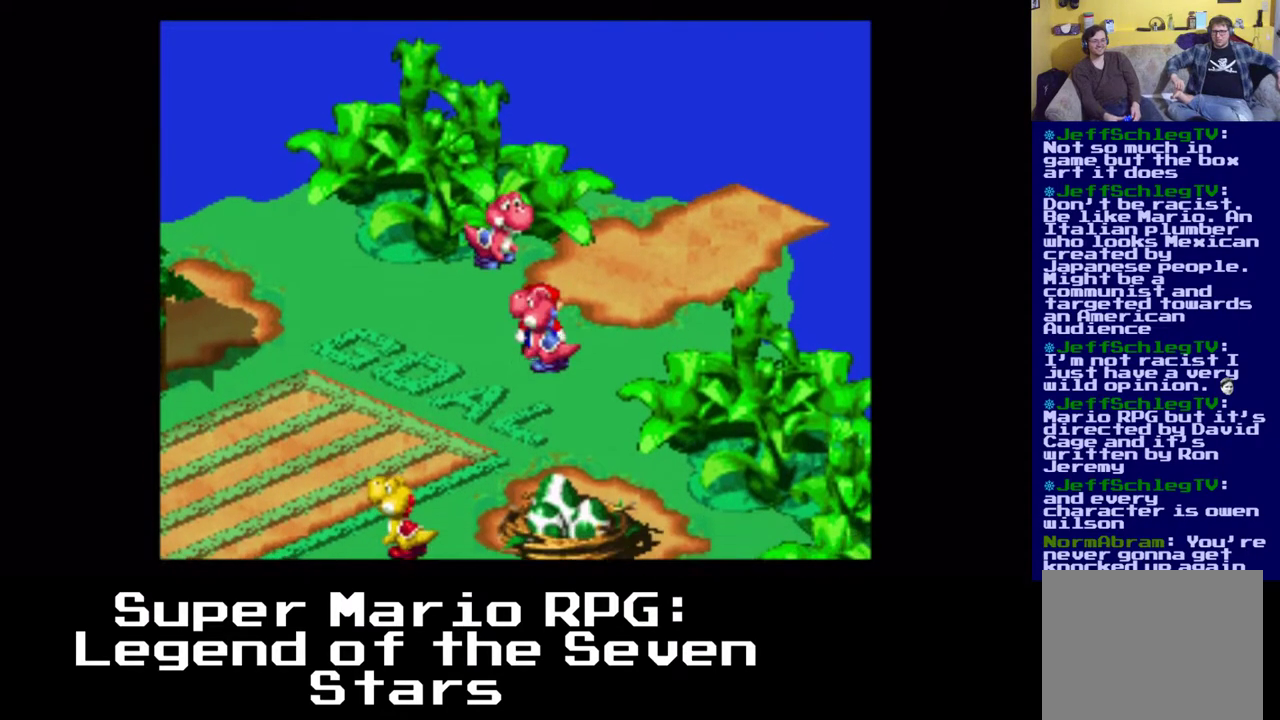
{"buttons": [], "events": [[50, "B", "up"], [150, "B", "down"], [233, "B", "up"], [267, "DPAD_DOWN", "up"]]}
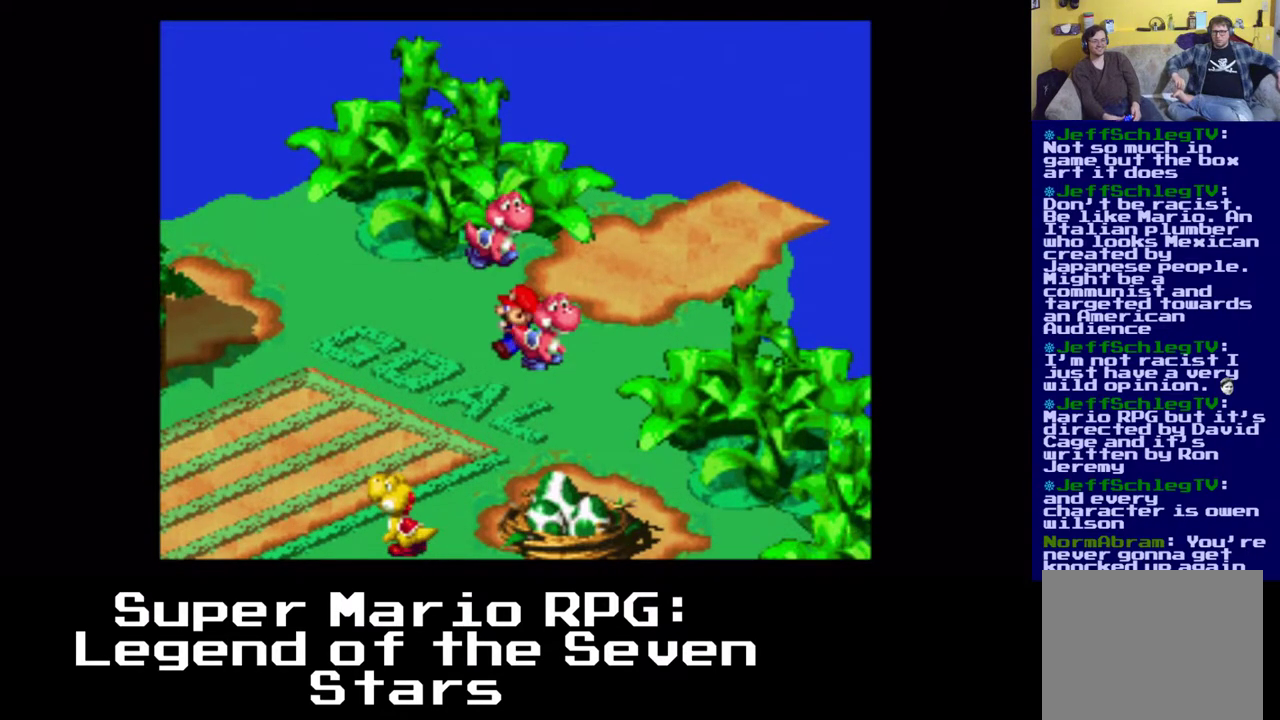
{"buttons": ["X", "DPAD_DOWN"], "events": [[117, "X", "down"], [317, "DPAD_DOWN", "down"]]}
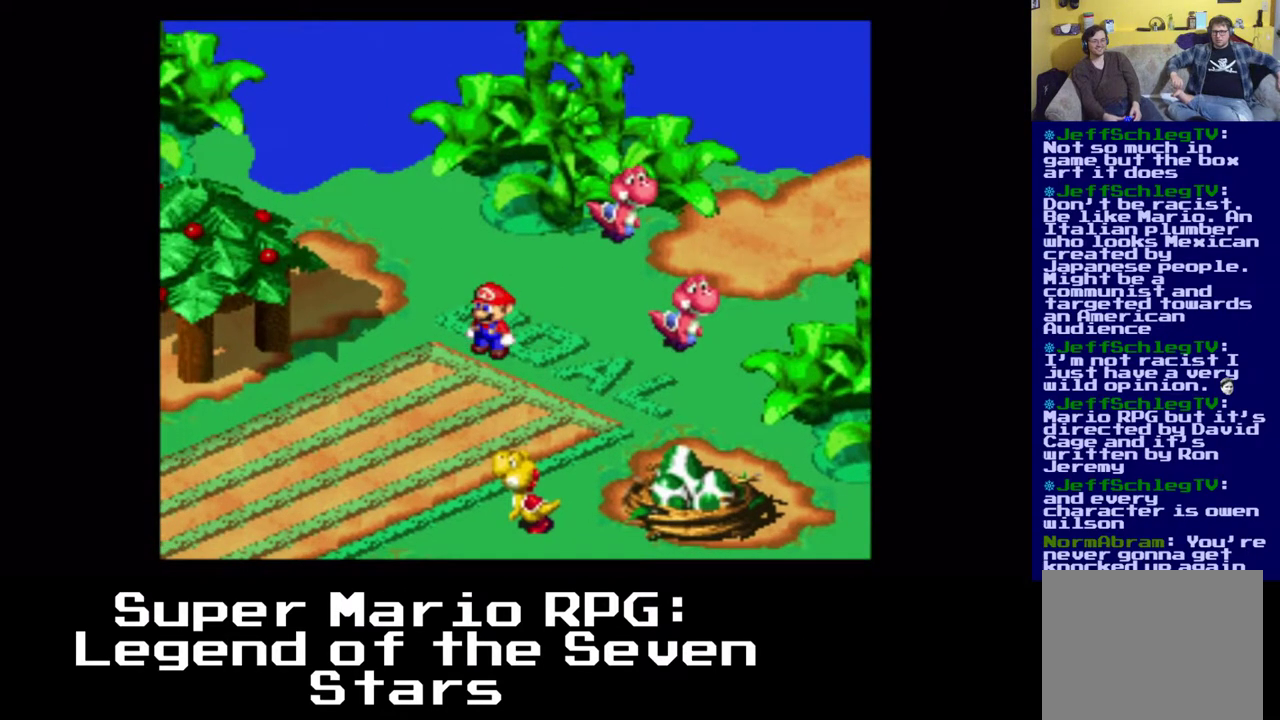
{"buttons": ["X", "DPAD_DOWN", "DPAD_RIGHT"], "events": [[417, "DPAD_RIGHT", "down"]]}
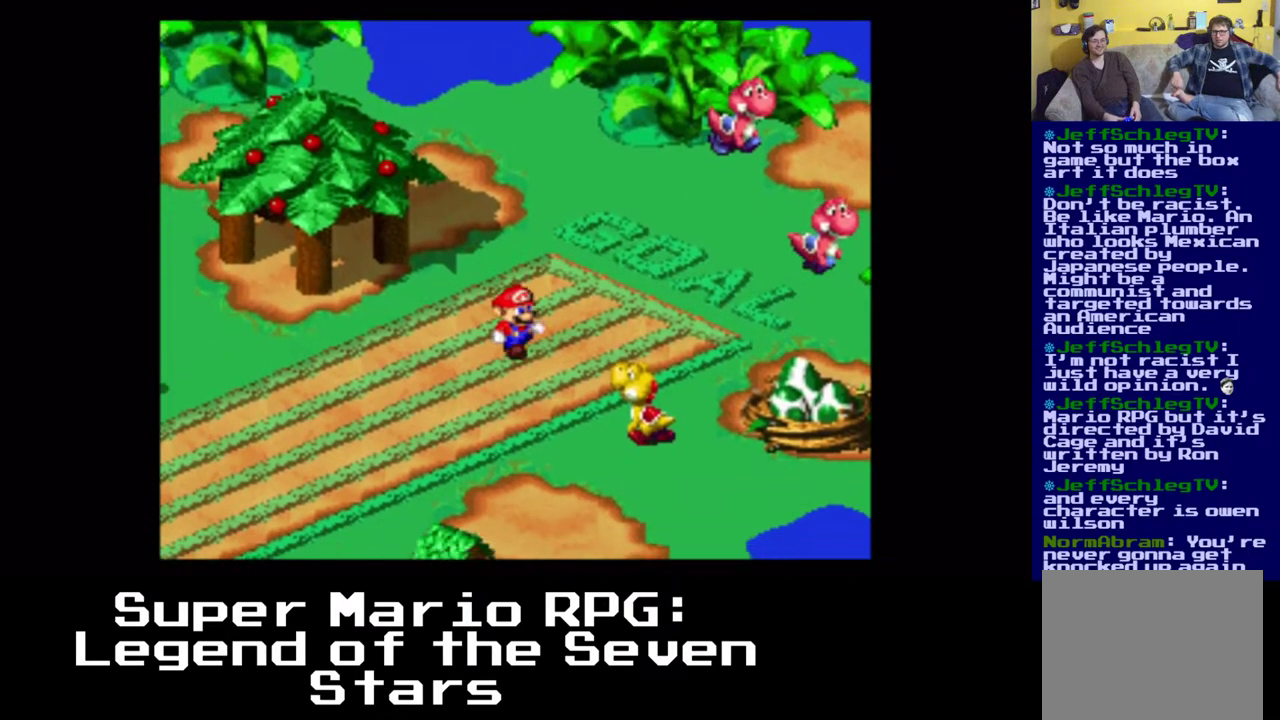
{"buttons": ["B", "DPAD_DOWN", "DPAD_RIGHT"], "events": [[367, "X", "up"], [500, "B", "down"]]}
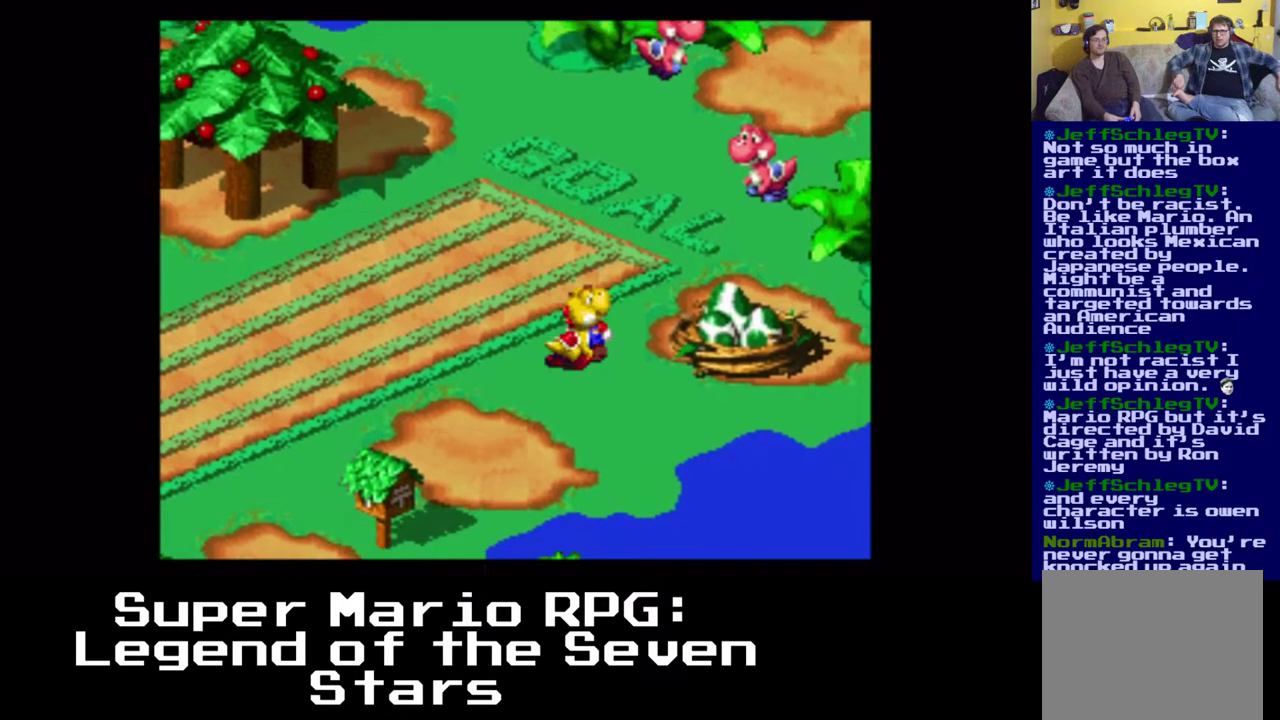
{"buttons": [], "events": [[150, "B", "up"], [250, "DPAD_DOWN", "up"], [333, "DPAD_RIGHT", "up"]]}
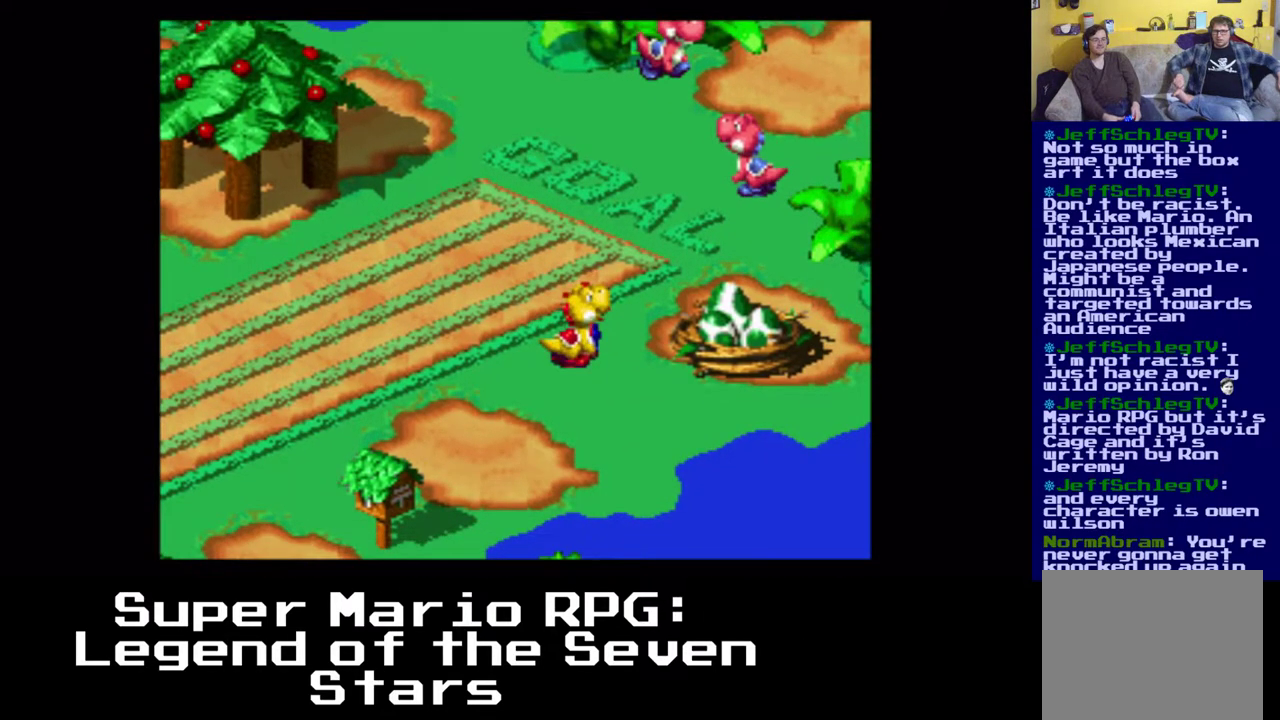
{"buttons": ["X", "DPAD_UP", "DPAD_RIGHT"], "events": [[50, "X", "down"], [300, "DPAD_DOWN", "down"], [317, "DPAD_DOWN", "up"], [317, "DPAD_RIGHT", "down"], [467, "DPAD_UP", "down"]]}
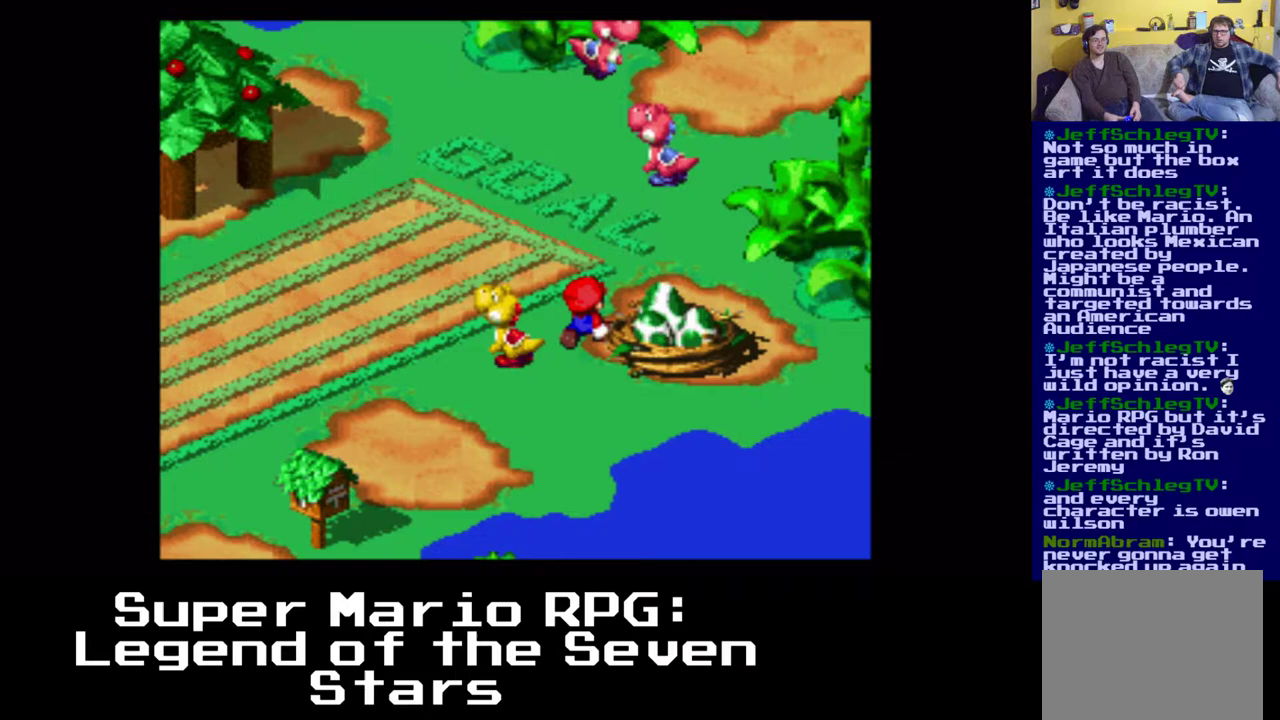
{"buttons": ["DPAD_DOWN"], "events": [[167, "DPAD_UP", "up"], [183, "X", "up"], [200, "DPAD_DOWN", "down"], [367, "B", "down"], [383, "DPAD_RIGHT", "up"], [483, "B", "up"]]}
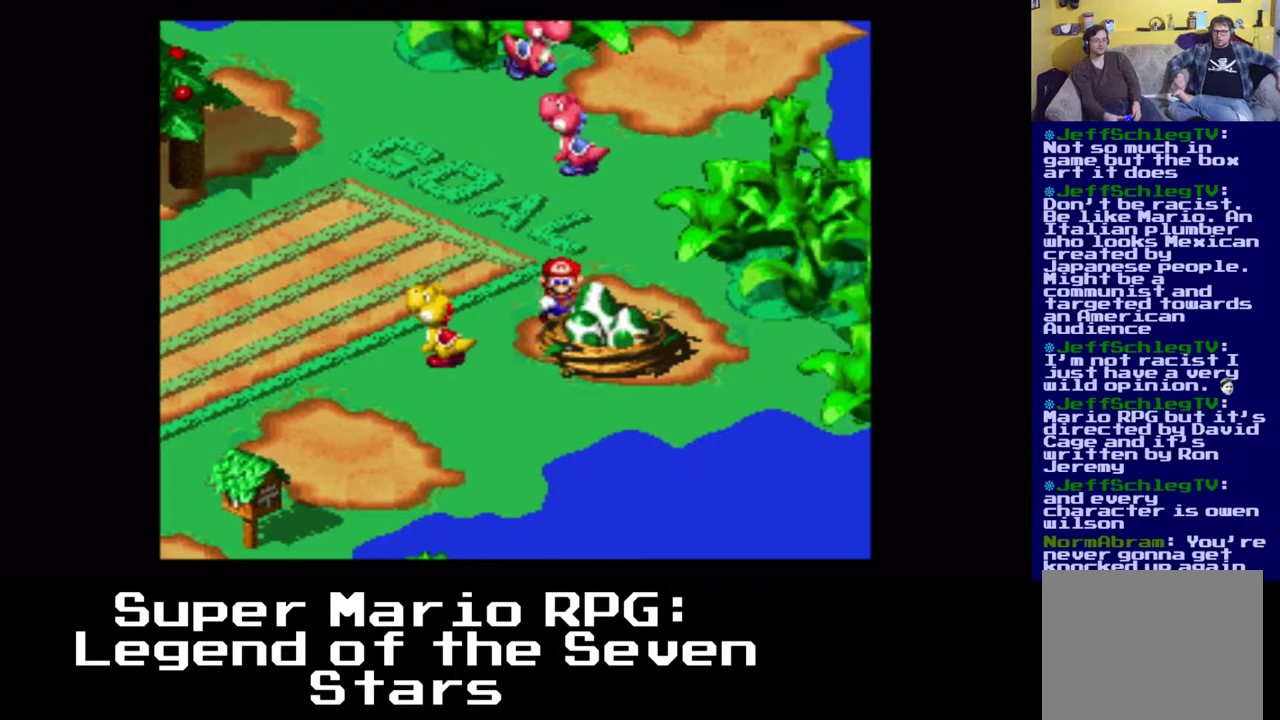
{"buttons": ["X", "DPAD_DOWN"], "events": [[50, "B", "down"], [133, "B", "up"], [283, "X", "down"]]}
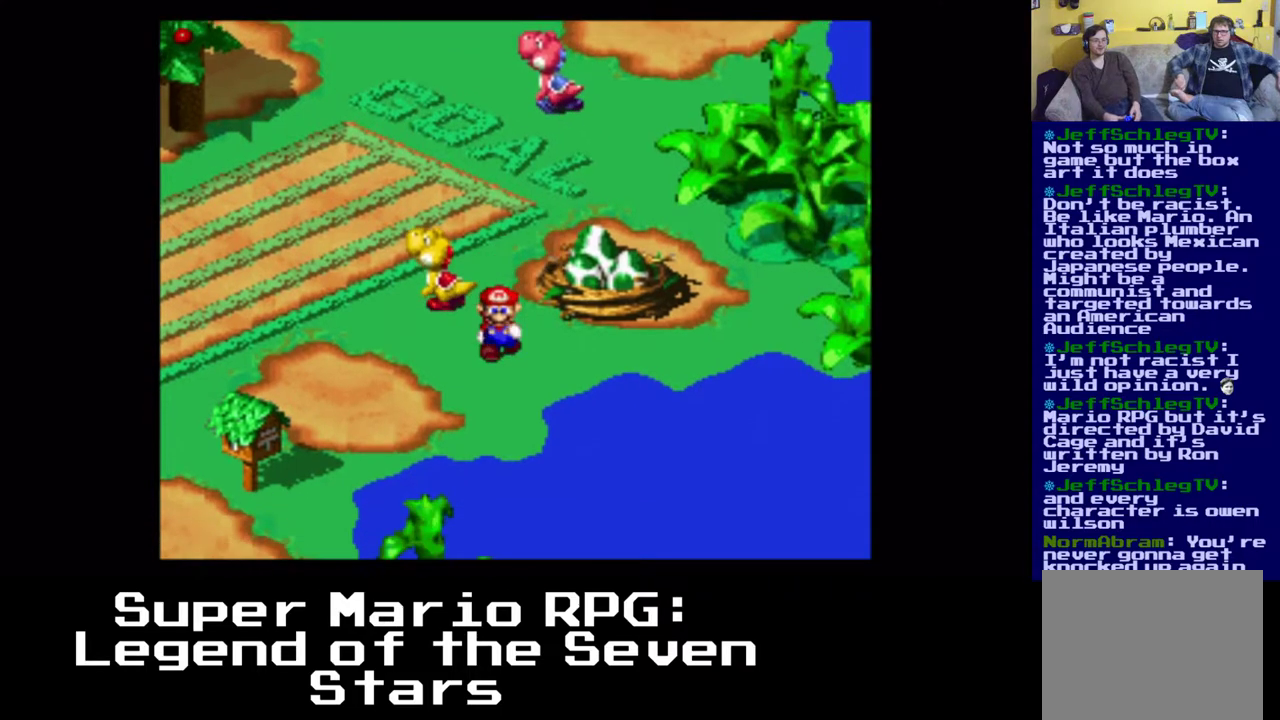
{"buttons": ["X", "DPAD_DOWN"], "events": [[167, "DPAD_DOWN", "up"], [350, "DPAD_DOWN", "down"]]}
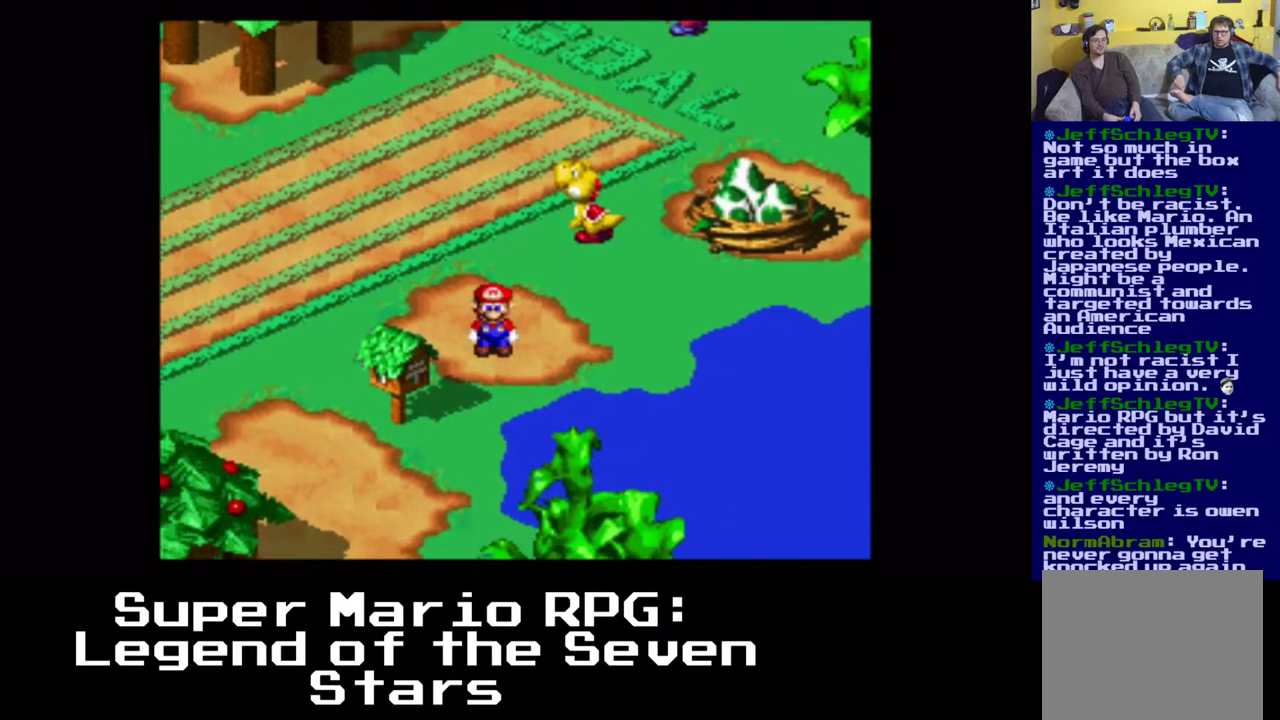
{"buttons": ["DPAD_UP"], "events": [[367, "DPAD_DOWN", "up"], [483, "DPAD_UP", "down"], [483, "X", "up"]]}
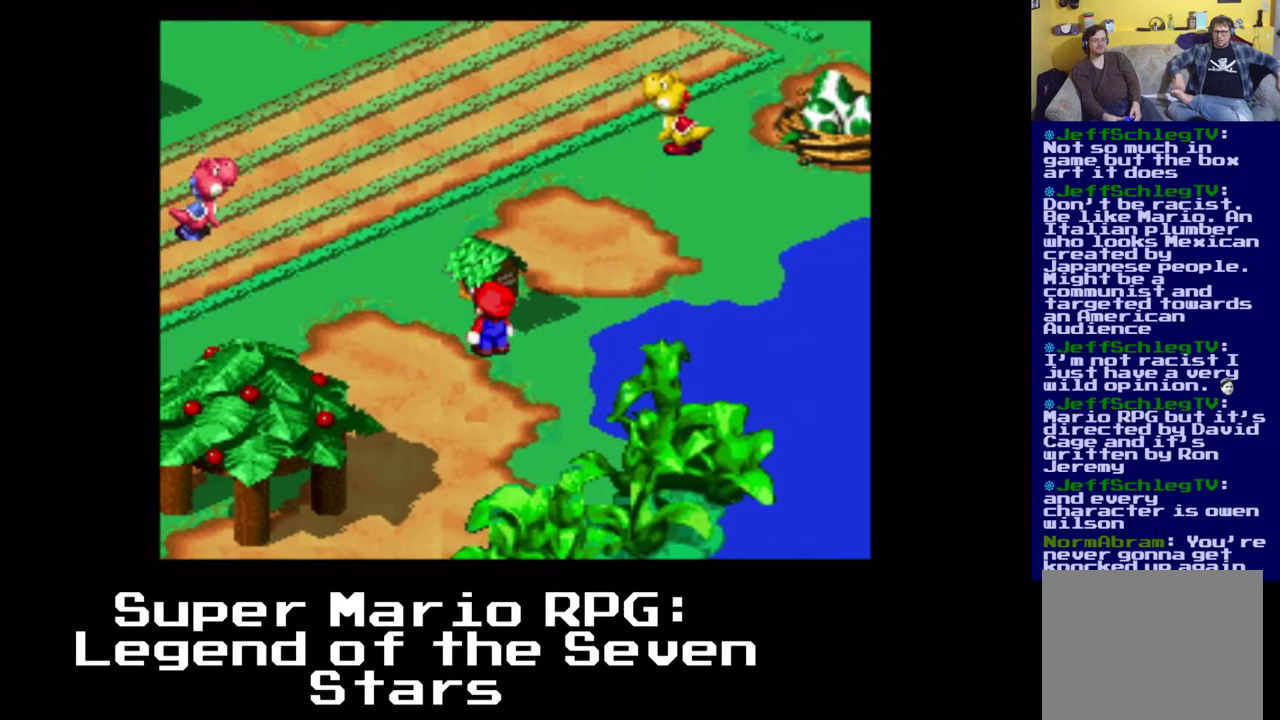
{"buttons": [], "events": [[67, "B", "down"], [200, "B", "up"], [233, "DPAD_UP", "up"]]}
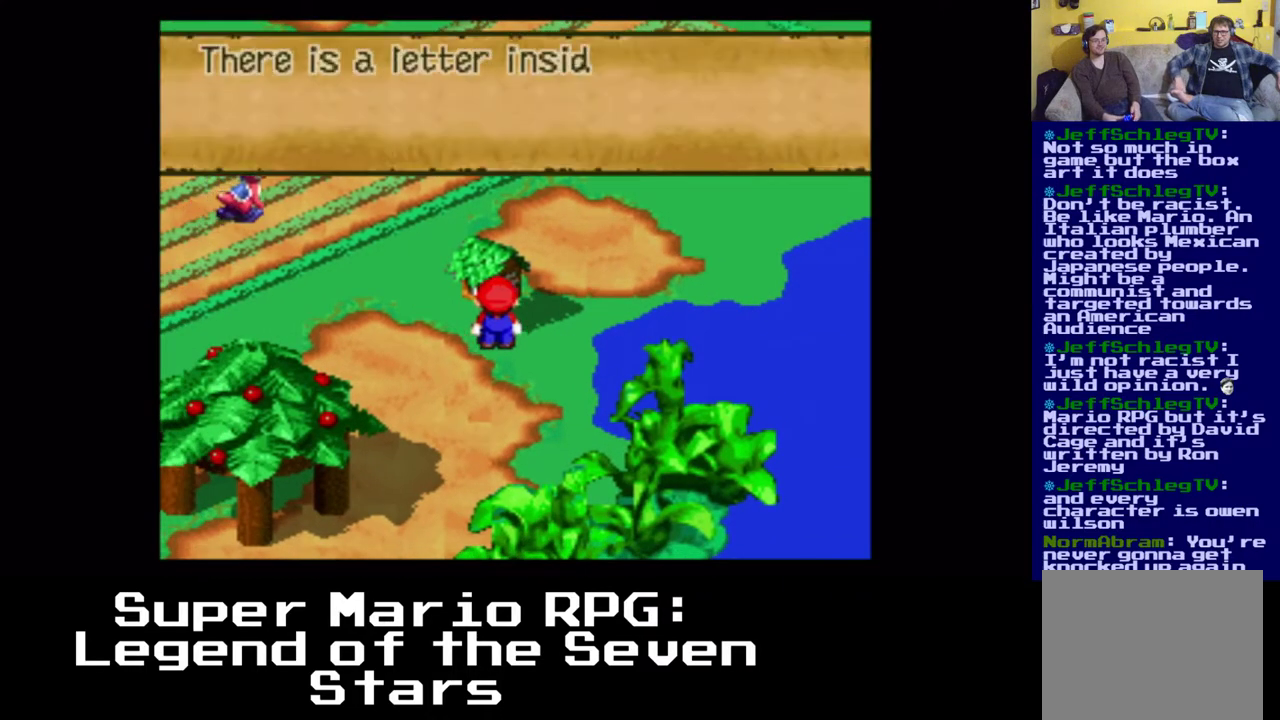
{"buttons": [], "events": [[183, "B", "down"], [333, "B", "up"]]}